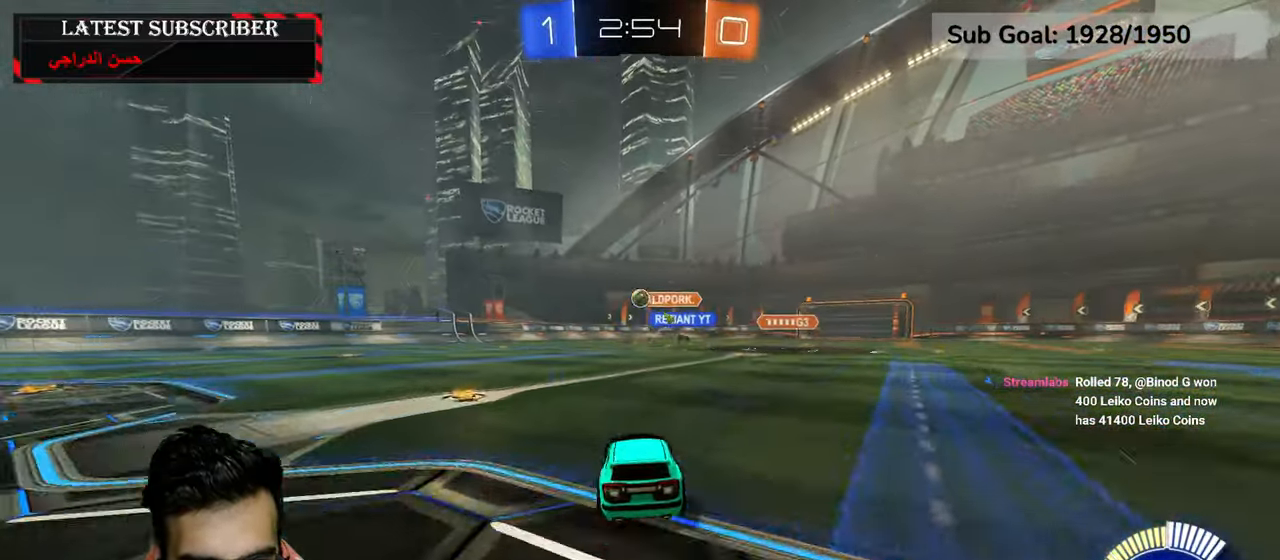
Gameplay with a controller (Xbox layout); each line is a JSON object with the inputs held at the frame after it (dt_ms = milliseconds from this image to that frame). "events" lists button and stick changes between this image and that frame as [ms after this image, input, new state], when the widget could be followed in between.
{"dt_ms": 500, "buttons": ["R1"], "left_stick": "down-left", "right_stick": "center", "events": [[84, "left_stick", "down-left"], [217, "B", "down"], [317, "B", "up"], [417, "B", "down"], [484, "B", "up"]]}
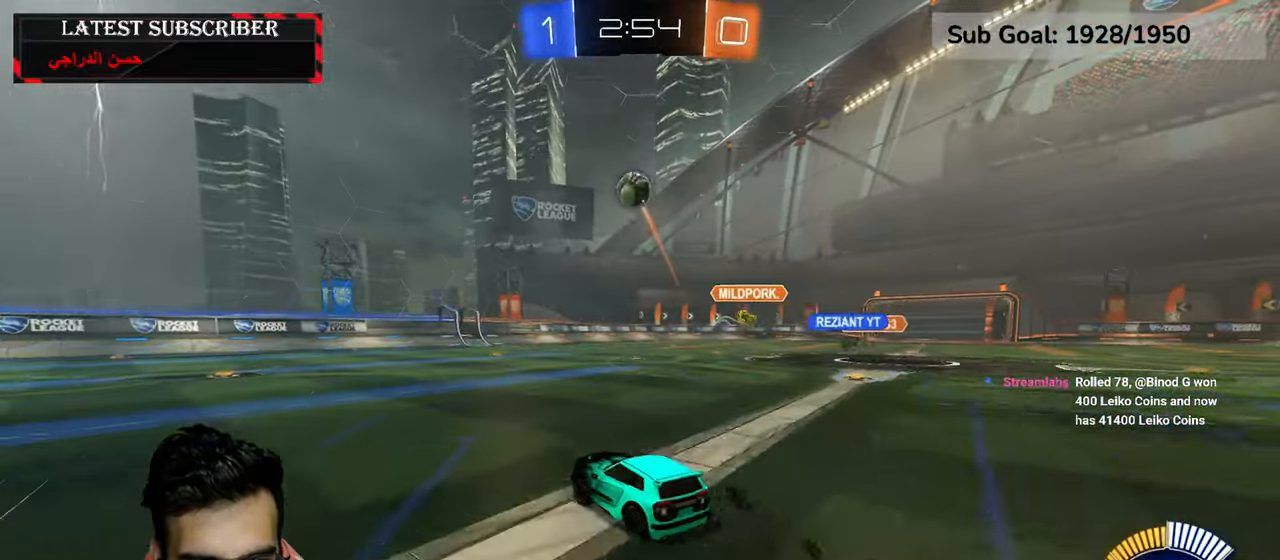
{"dt_ms": 500, "buttons": ["R1"], "left_stick": "down-left", "right_stick": "center", "events": []}
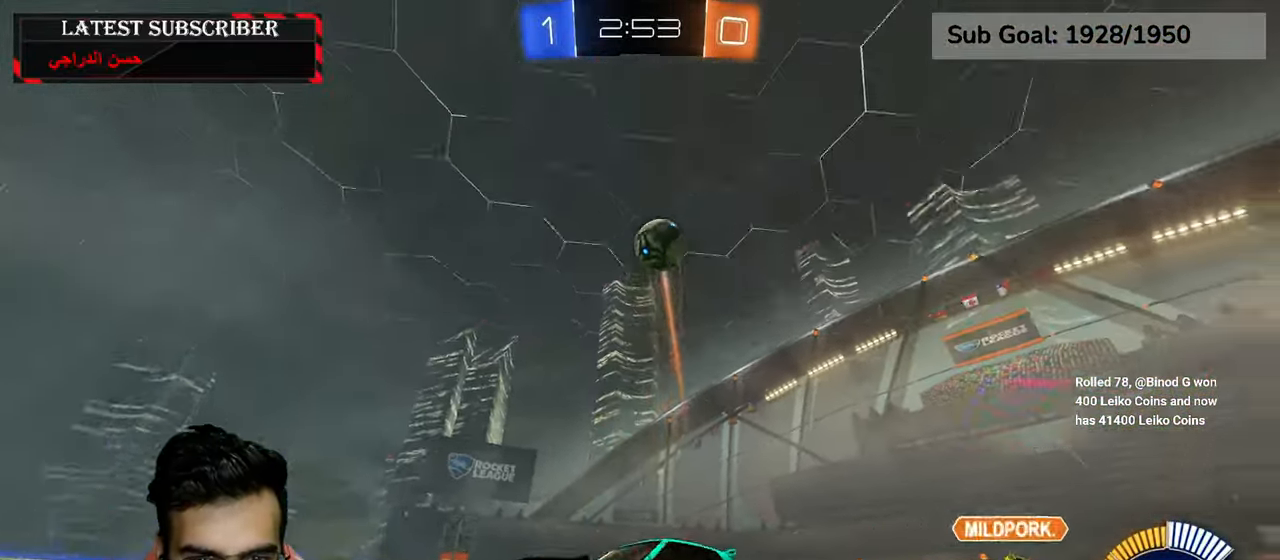
{"dt_ms": 1000, "buttons": ["L2", "R1", "R2"], "left_stick": "down-left", "right_stick": "center", "events": [[250, "left_stick", "center"], [317, "R1", "up"], [500, "A", "down"], [517, "left_stick", "down"], [767, "left_stick", "center"], [784, "R2", "down"], [850, "R1", "down"], [950, "A", "up"], [950, "left_stick", "down-left"], [967, "L2", "down"]]}
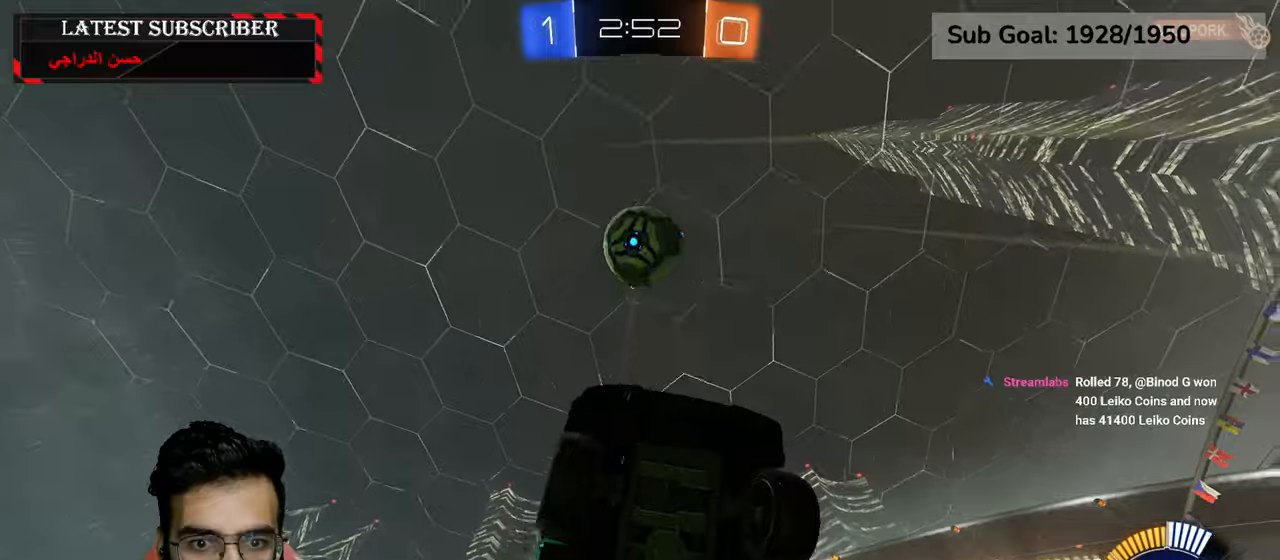
{"dt_ms": 500, "buttons": ["R1", "R2"], "left_stick": "up", "right_stick": "center", "events": [[17, "left_stick", "left"], [167, "left_stick", "up"], [217, "L2", "up"]]}
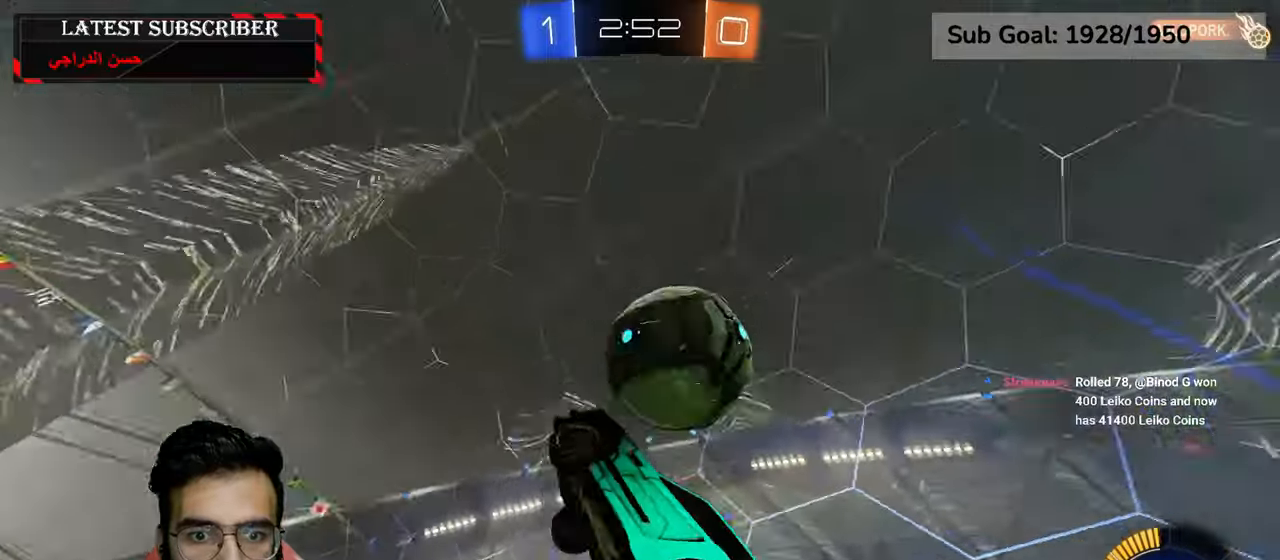
{"dt_ms": 500, "buttons": [], "left_stick": "right", "right_stick": "center", "events": [[100, "X", "down"], [367, "left_stick", "right"], [400, "R1", "up"], [434, "X", "up"], [467, "R2", "up"]]}
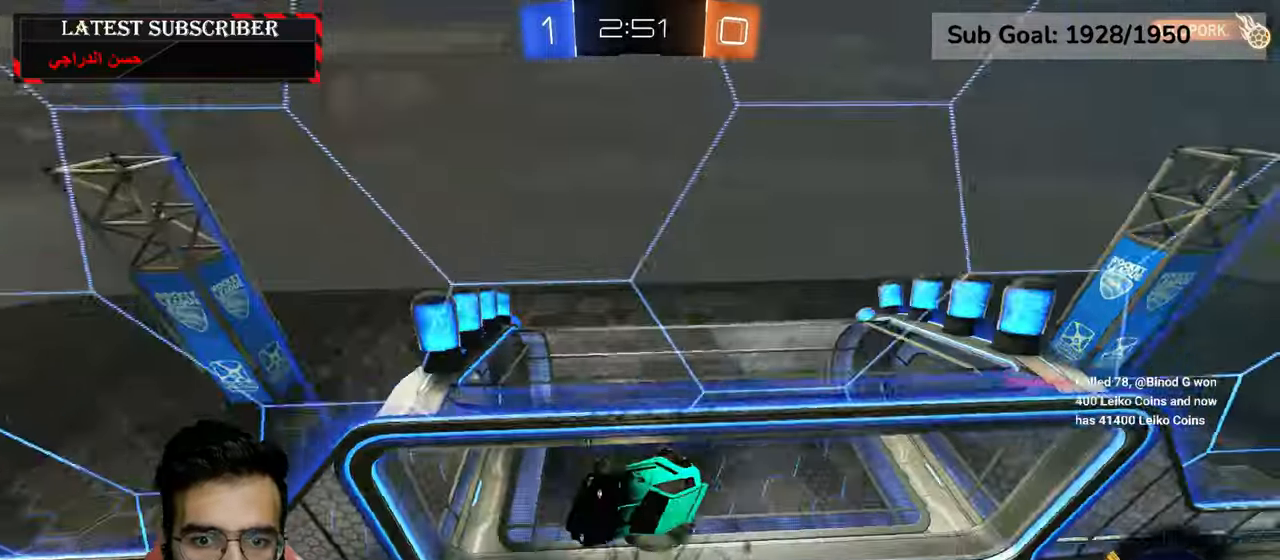
{"dt_ms": 500, "buttons": [], "left_stick": "left", "right_stick": "center", "events": [[250, "left_stick", "center"], [450, "left_stick", "left"]]}
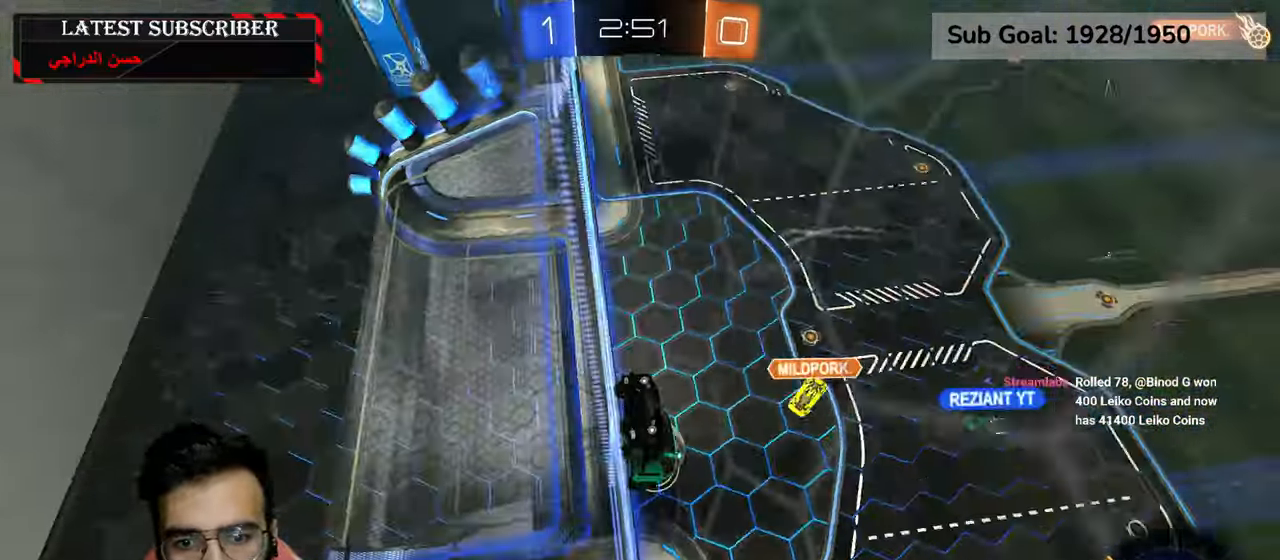
{"dt_ms": 500, "buttons": ["L1"], "left_stick": "center", "right_stick": "center", "events": [[217, "L1", "down"], [284, "left_stick", "center"]]}
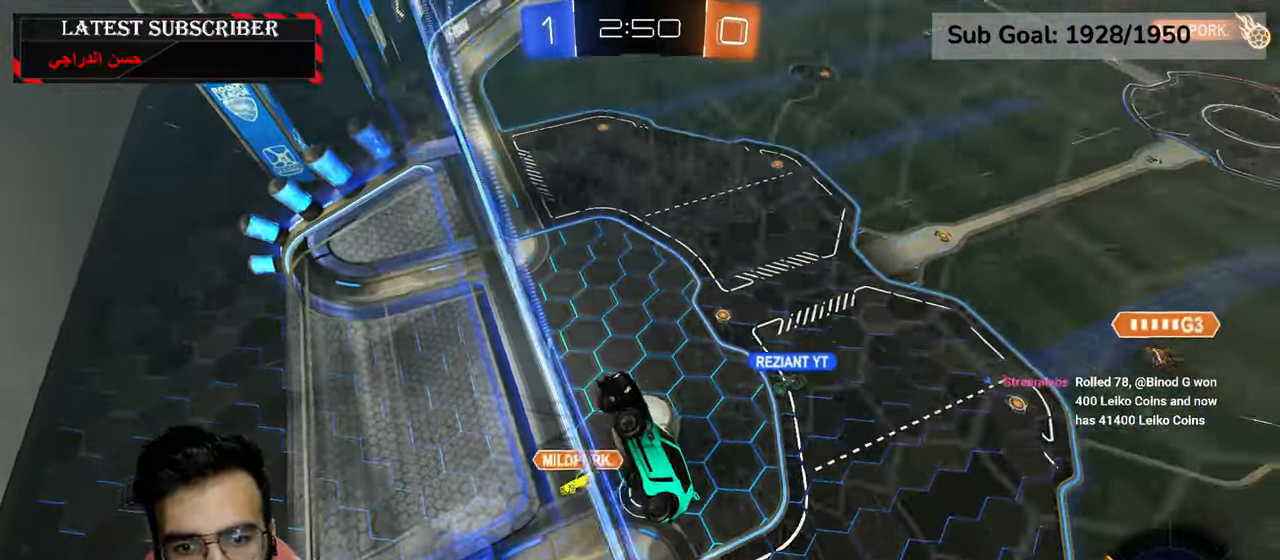
{"dt_ms": 500, "buttons": ["R1"], "left_stick": "center", "right_stick": "center", "events": [[334, "L1", "up"], [500, "R1", "down"]]}
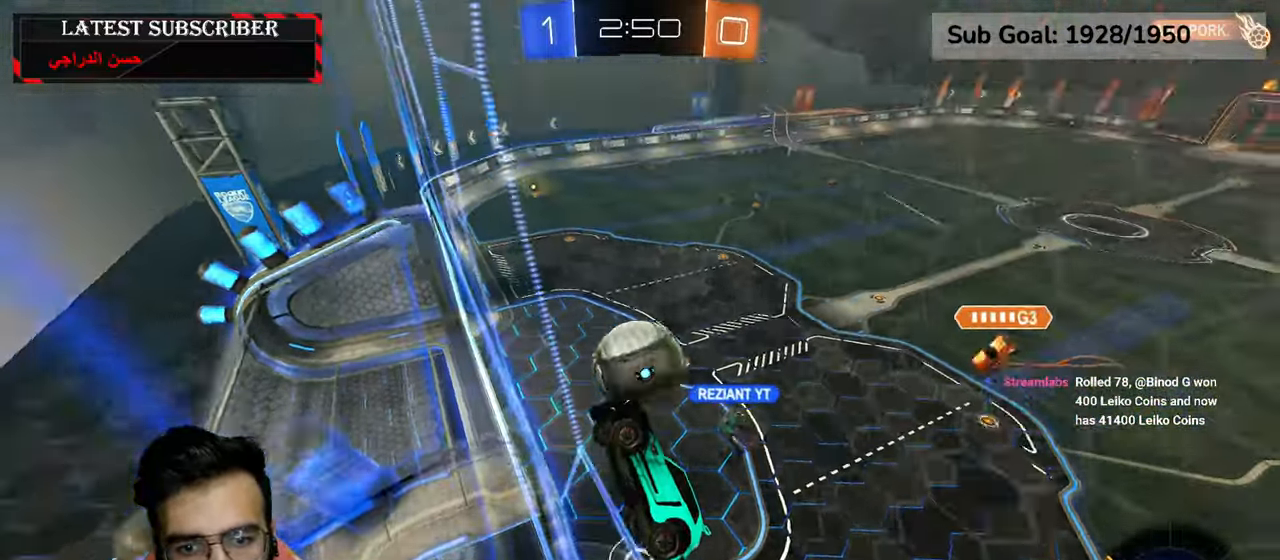
{"dt_ms": 500, "buttons": ["R1"], "left_stick": "down-right", "right_stick": "center", "events": [[134, "left_stick", "down-right"]]}
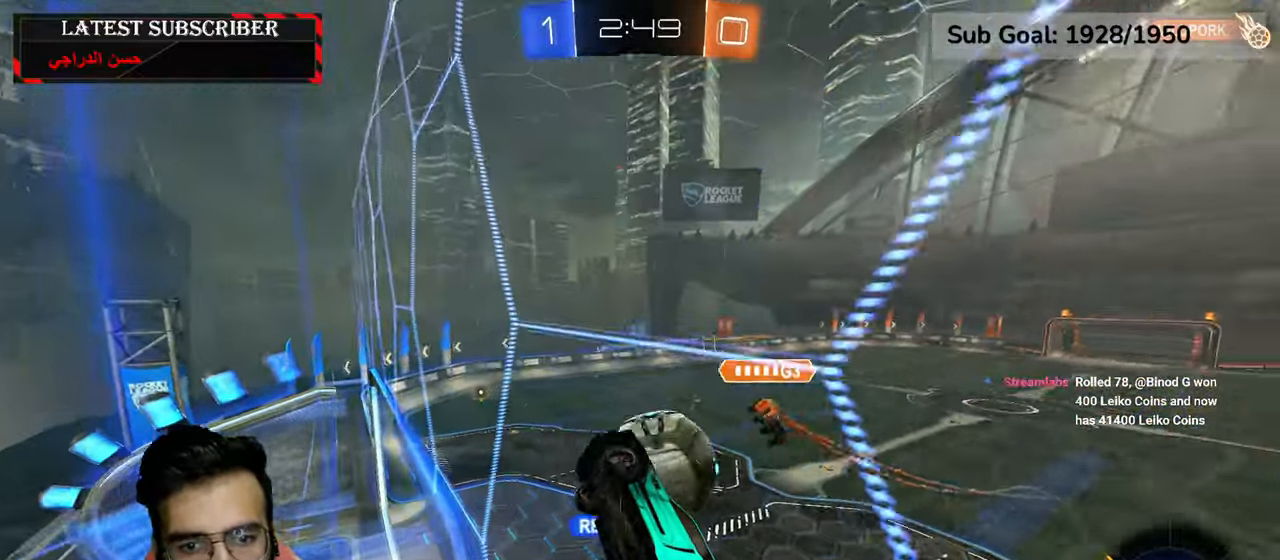
{"dt_ms": 500, "buttons": ["R1"], "left_stick": "down-right", "right_stick": "center", "events": []}
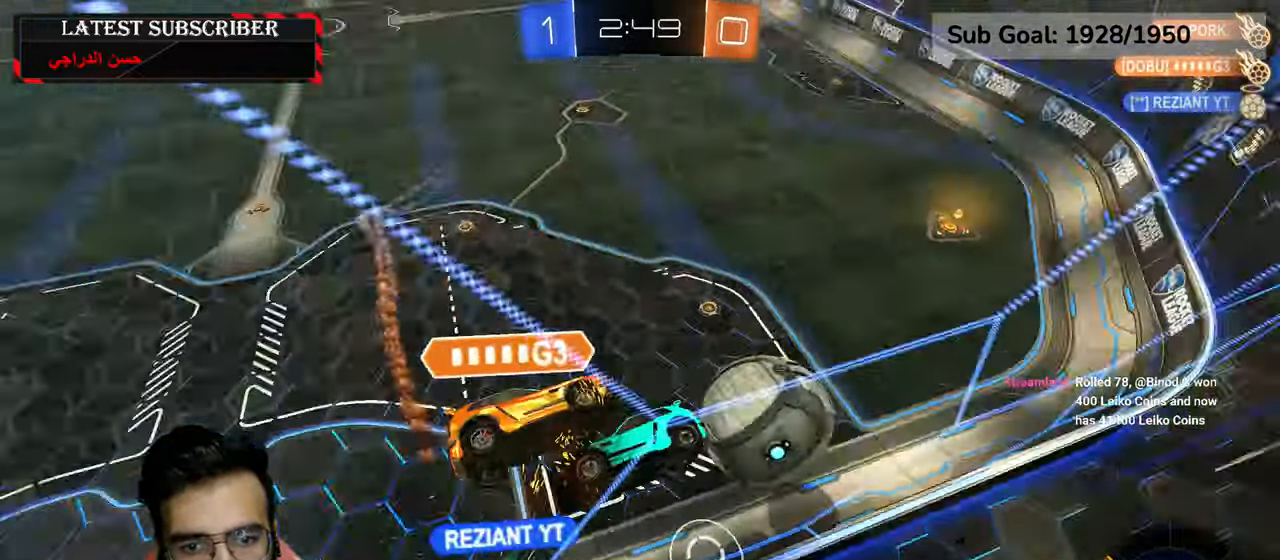
{"dt_ms": 500, "buttons": ["R1"], "left_stick": "down-right", "right_stick": "center", "events": []}
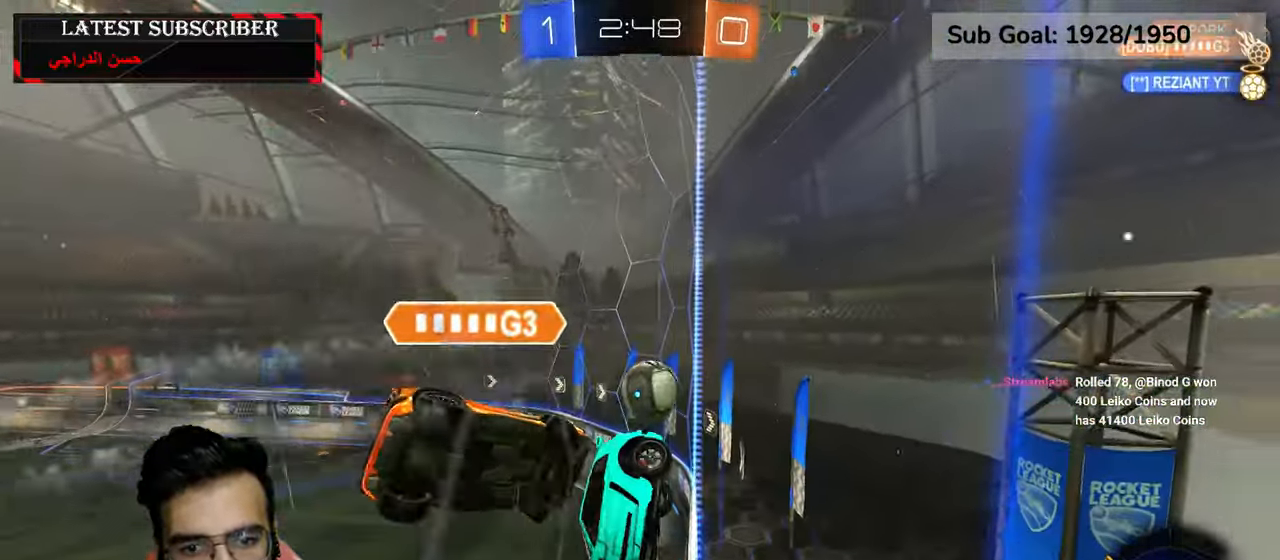
{"dt_ms": 500, "buttons": ["R1"], "left_stick": "down", "right_stick": "center", "events": [[417, "left_stick", "down"]]}
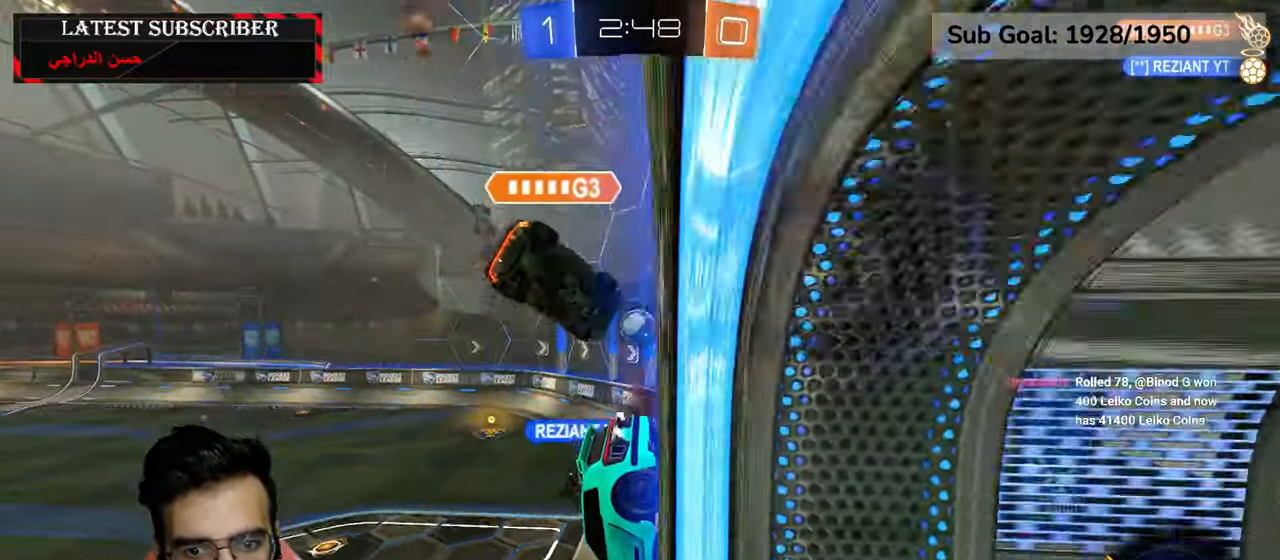
{"dt_ms": 500, "buttons": ["R1"], "left_stick": "center", "right_stick": "center", "events": [[450, "left_stick", "center"]]}
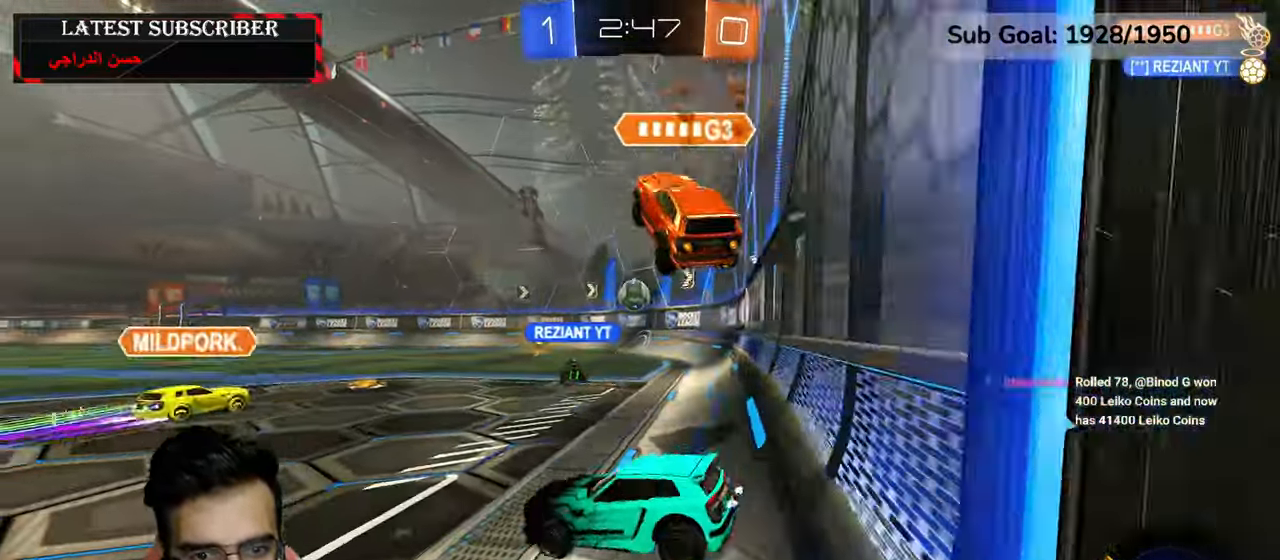
{"dt_ms": 500, "buttons": ["R1"], "left_stick": "down-right", "right_stick": "center", "events": [[234, "left_stick", "down-right"]]}
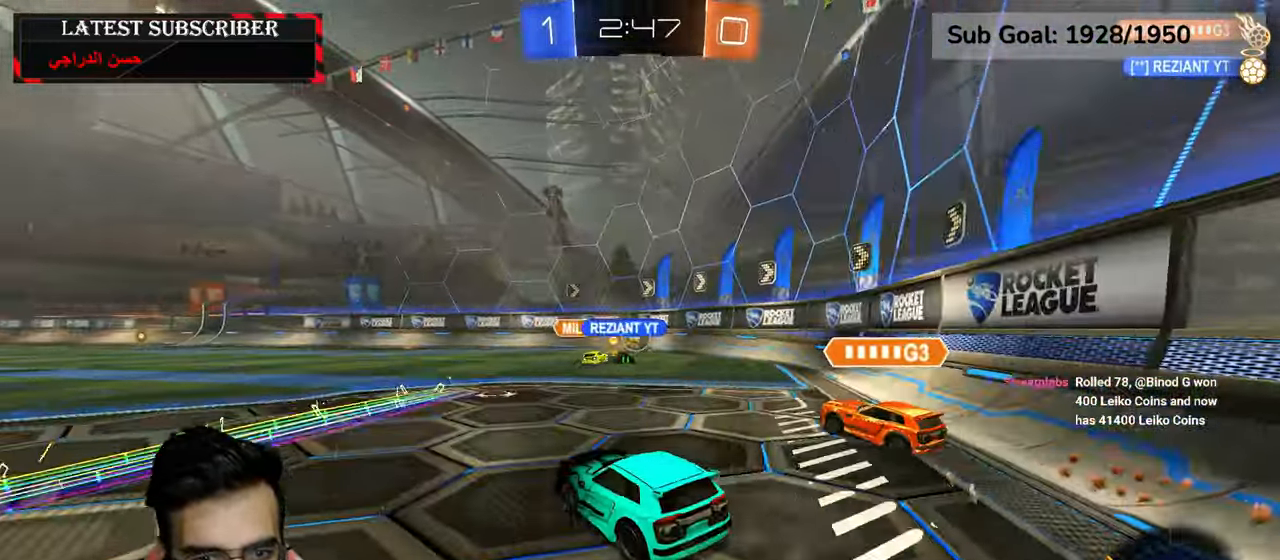
{"dt_ms": 500, "buttons": ["R1"], "left_stick": "left", "right_stick": "center", "events": [[300, "left_stick", "left"]]}
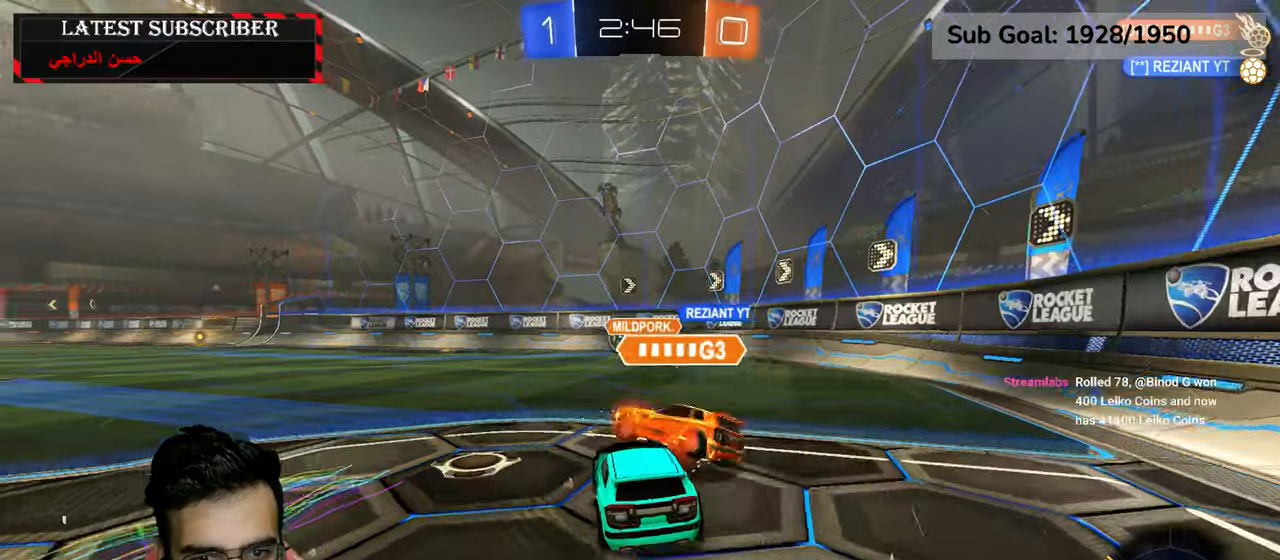
{"dt_ms": 500, "buttons": ["R1"], "left_stick": "center", "right_stick": "center", "events": [[217, "left_stick", "center"]]}
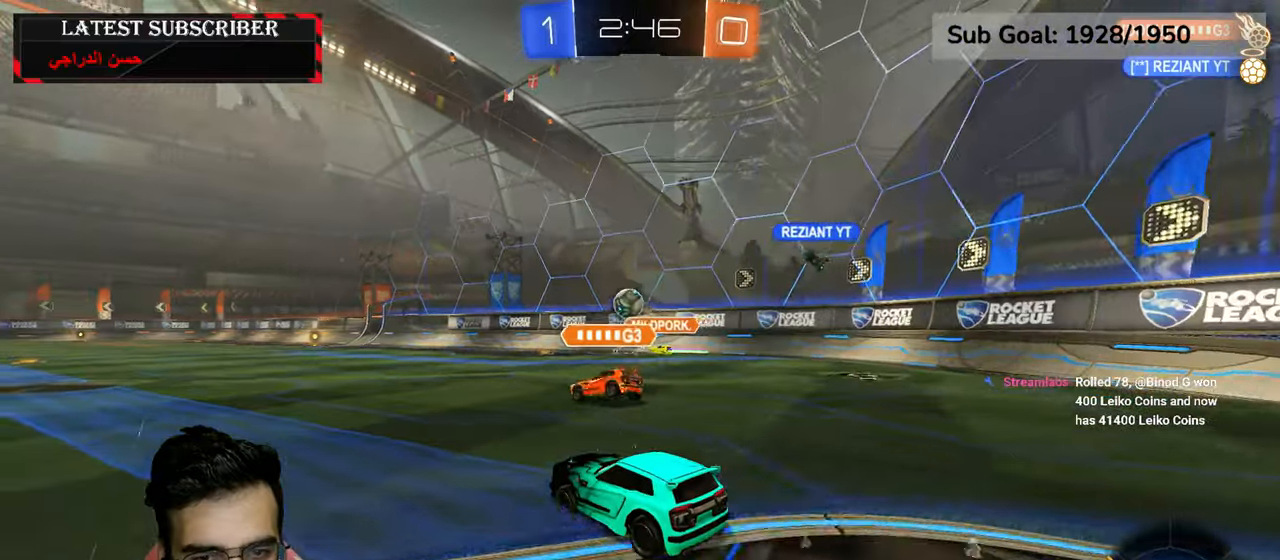
{"dt_ms": 500, "buttons": ["R1", "R2"], "left_stick": "down-right", "right_stick": "center", "events": [[50, "left_stick", "left"], [234, "R2", "down"], [267, "left_stick", "center"], [484, "left_stick", "down-right"]]}
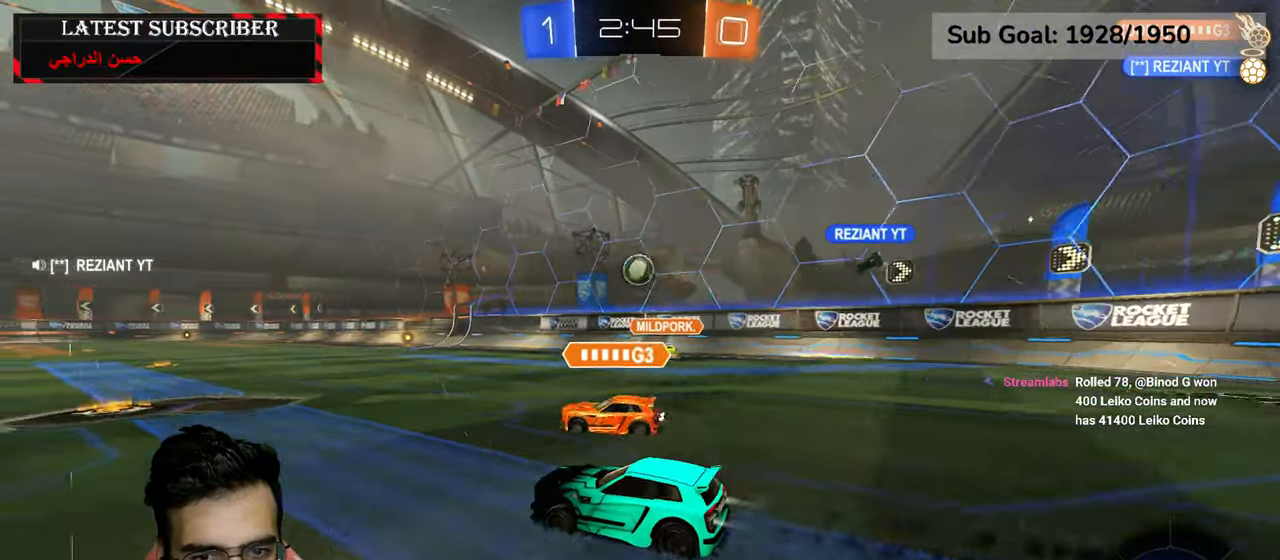
{"dt_ms": 500, "buttons": ["R1", "R2"], "left_stick": "down-left", "right_stick": "center", "events": [[117, "left_stick", "center"], [334, "left_stick", "down-right"], [467, "left_stick", "down-left"]]}
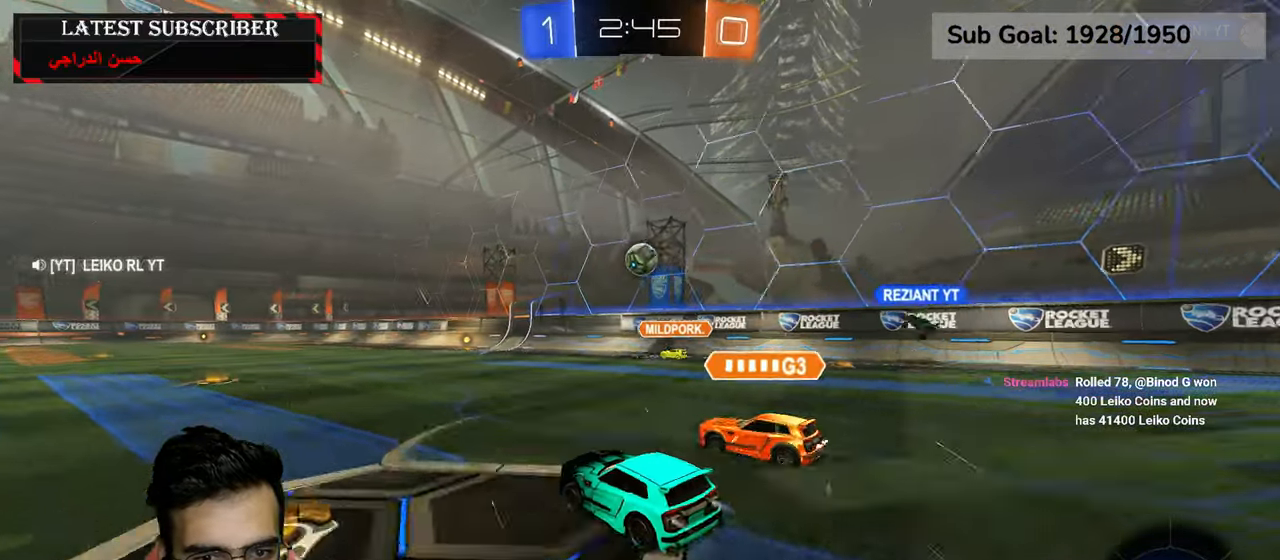
{"dt_ms": 500, "buttons": ["R1"], "left_stick": "center", "right_stick": "center", "events": [[100, "left_stick", "center"], [200, "R2", "up"]]}
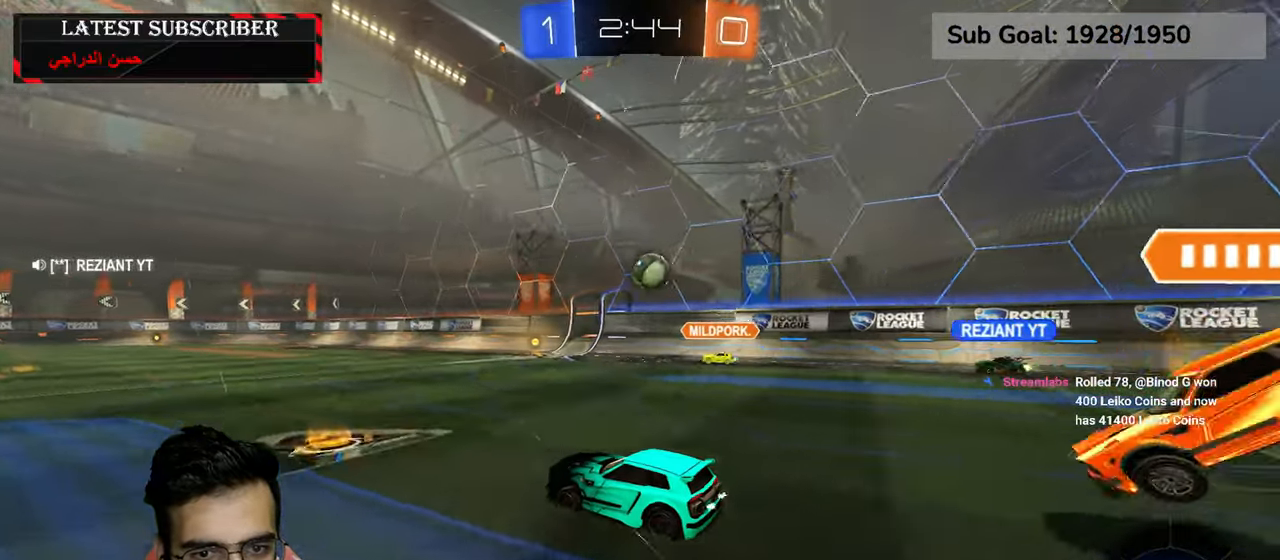
{"dt_ms": 500, "buttons": ["R1", "R2"], "left_stick": "left", "right_stick": "center", "events": [[67, "left_stick", "down-right"], [367, "left_stick", "center"], [484, "R2", "down"], [500, "left_stick", "left"]]}
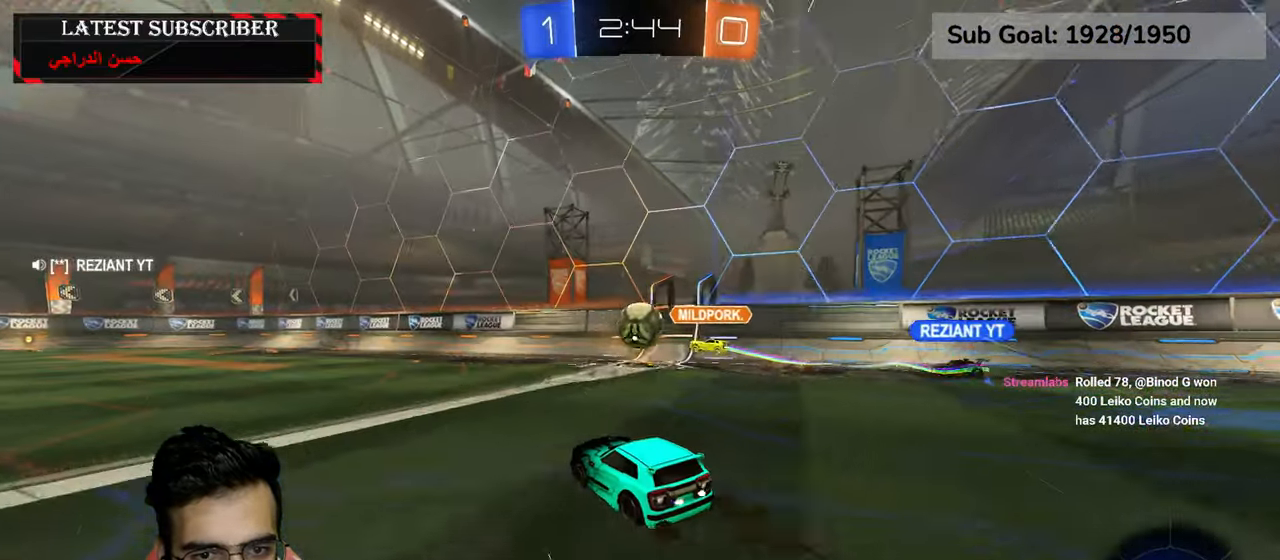
{"dt_ms": 1000, "buttons": ["R1"], "left_stick": "center", "right_stick": "center", "events": [[317, "R2", "up"], [767, "left_stick", "center"]]}
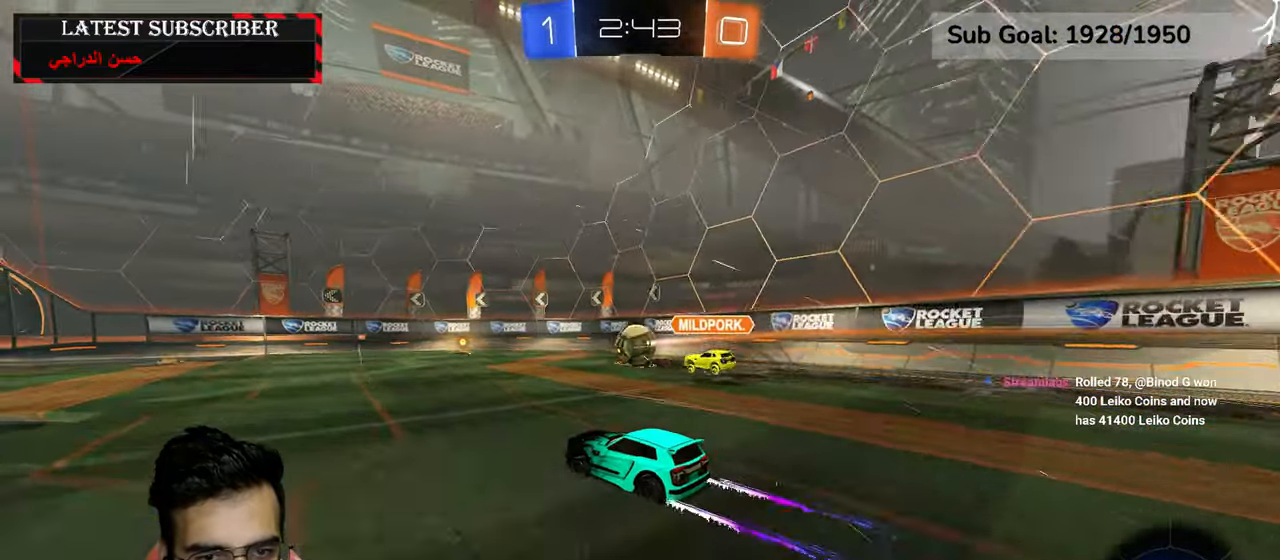
{"dt_ms": 500, "buttons": ["R1"], "left_stick": "left", "right_stick": "center", "events": [[84, "left_stick", "left"]]}
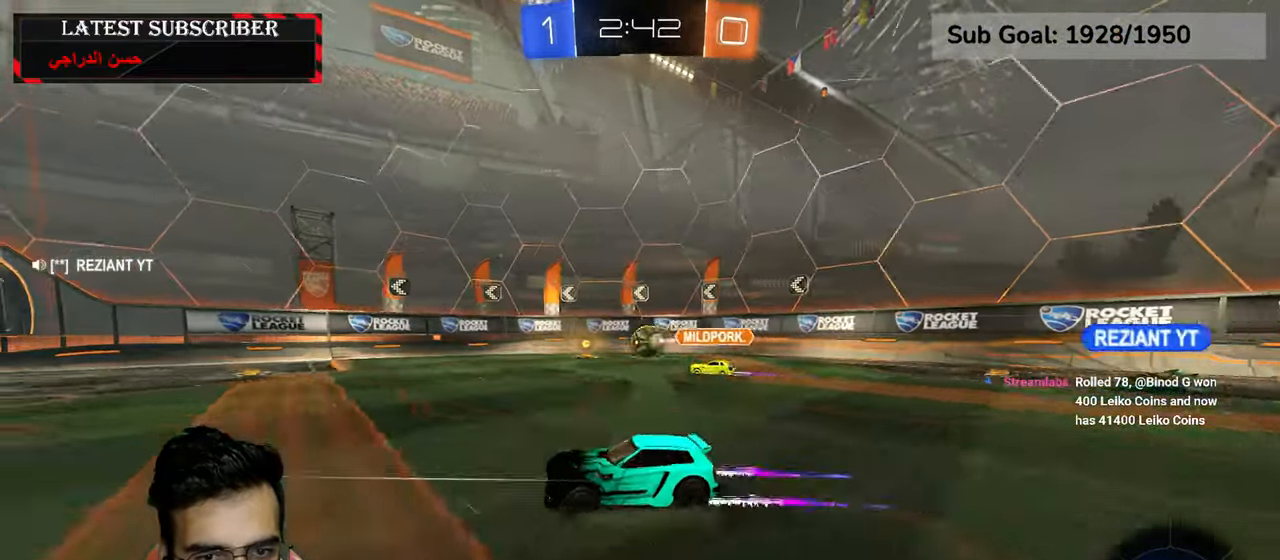
{"dt_ms": 500, "buttons": ["R1"], "left_stick": "center", "right_stick": "center", "events": [[484, "left_stick", "center"]]}
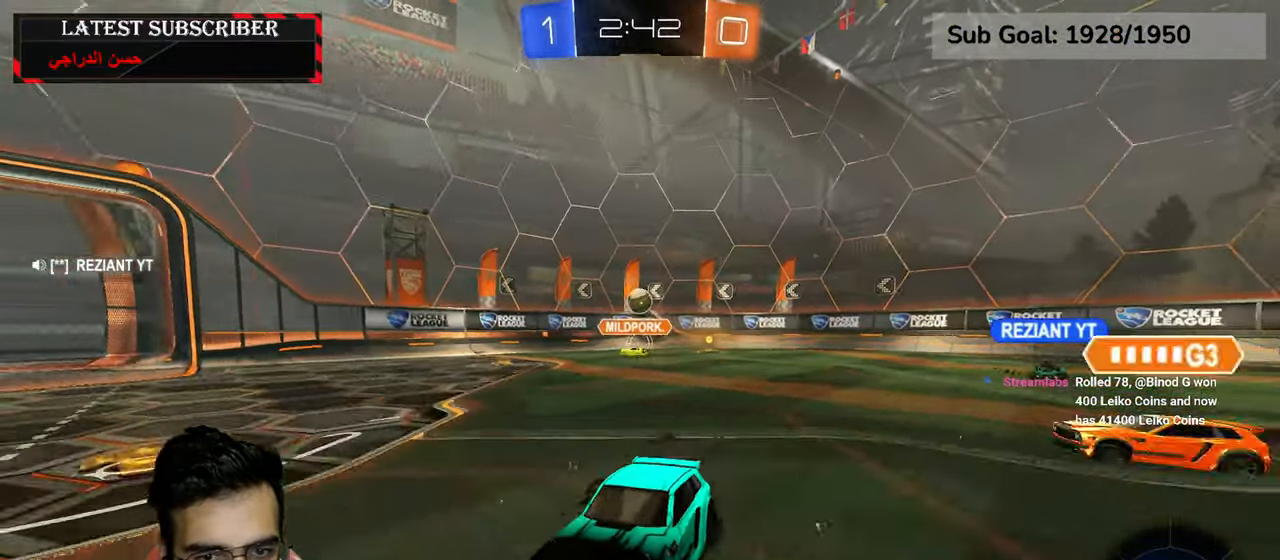
{"dt_ms": 500, "buttons": ["R1"], "left_stick": "down-right", "right_stick": "center", "events": [[300, "left_stick", "down-right"]]}
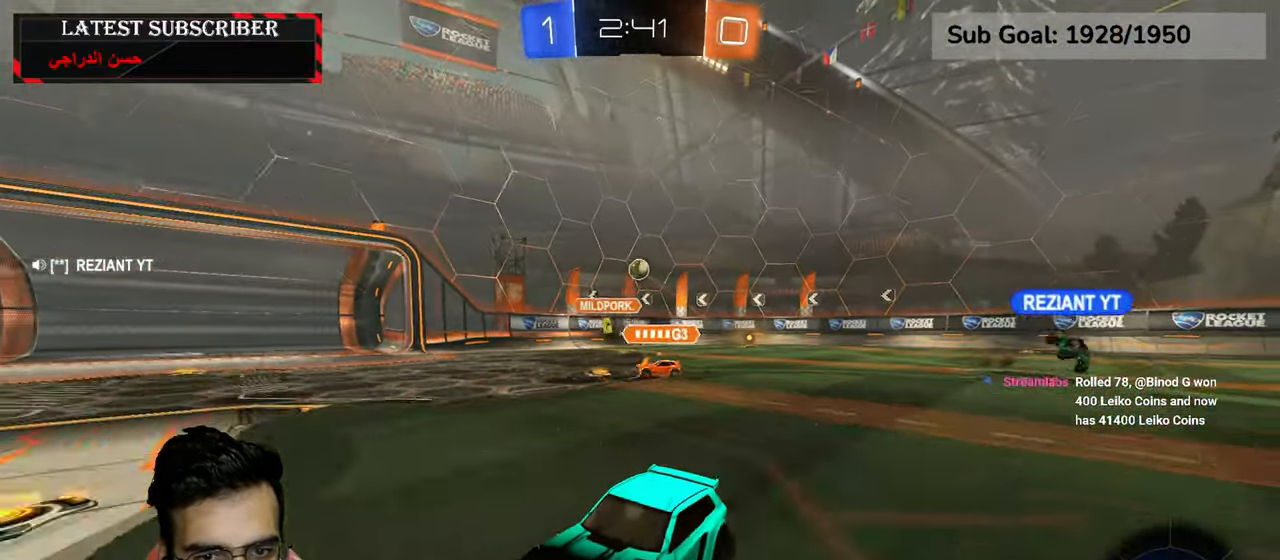
{"dt_ms": 500, "buttons": ["R1"], "left_stick": "down-left", "right_stick": "center", "events": [[50, "left_stick", "down-left"], [150, "B", "down"], [250, "B", "up"], [350, "B", "down"], [417, "B", "up"]]}
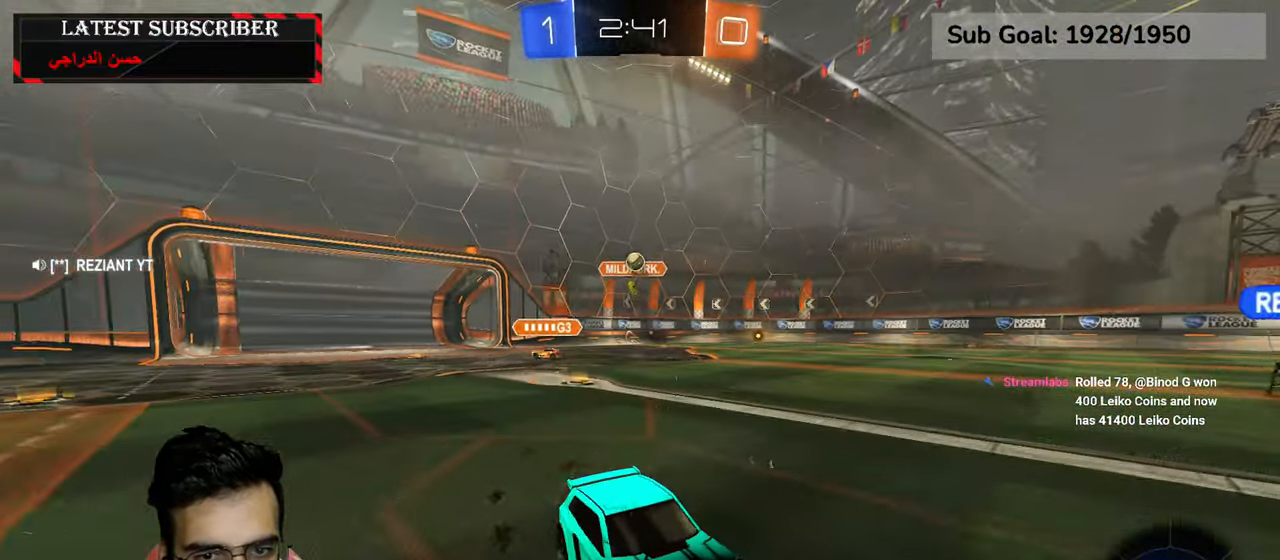
{"dt_ms": 500, "buttons": ["R1"], "left_stick": "down-left", "right_stick": "center", "events": [[150, "B", "down"], [217, "B", "up"]]}
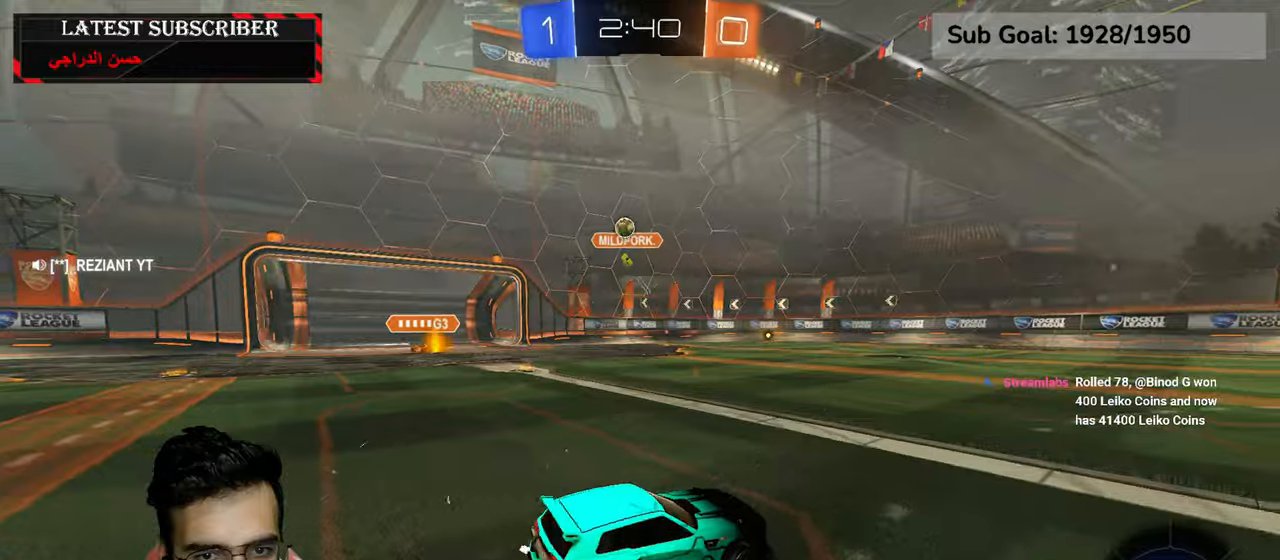
{"dt_ms": 500, "buttons": ["B", "R1"], "left_stick": "down-left", "right_stick": "center", "events": [[417, "B", "down"]]}
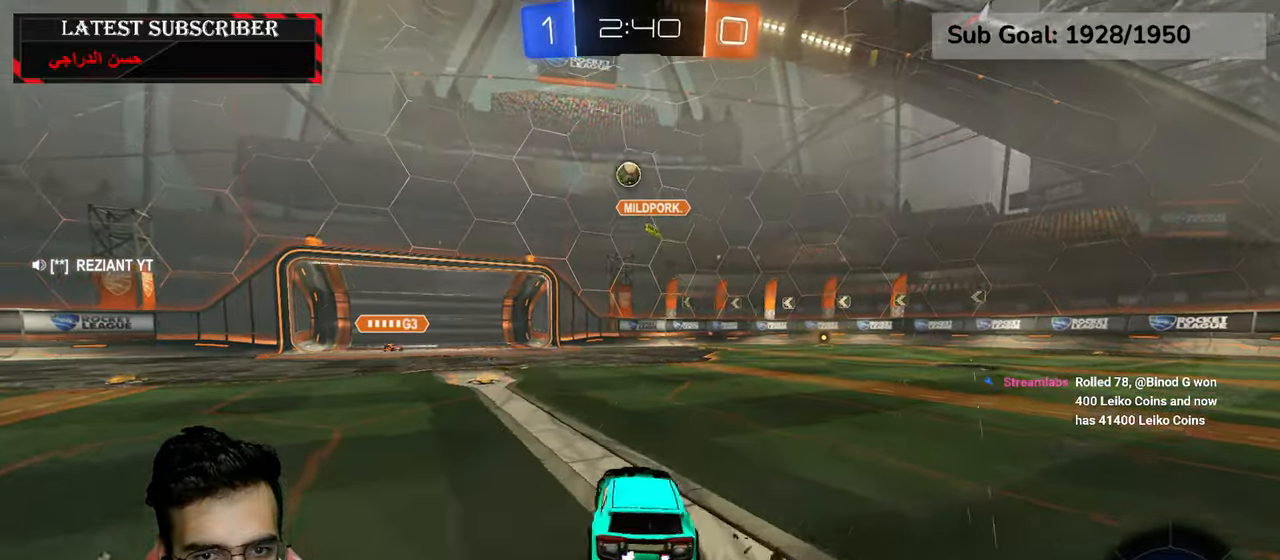
{"dt_ms": 500, "buttons": ["R1"], "left_stick": "down-left", "right_stick": "center", "events": [[34, "B", "up"]]}
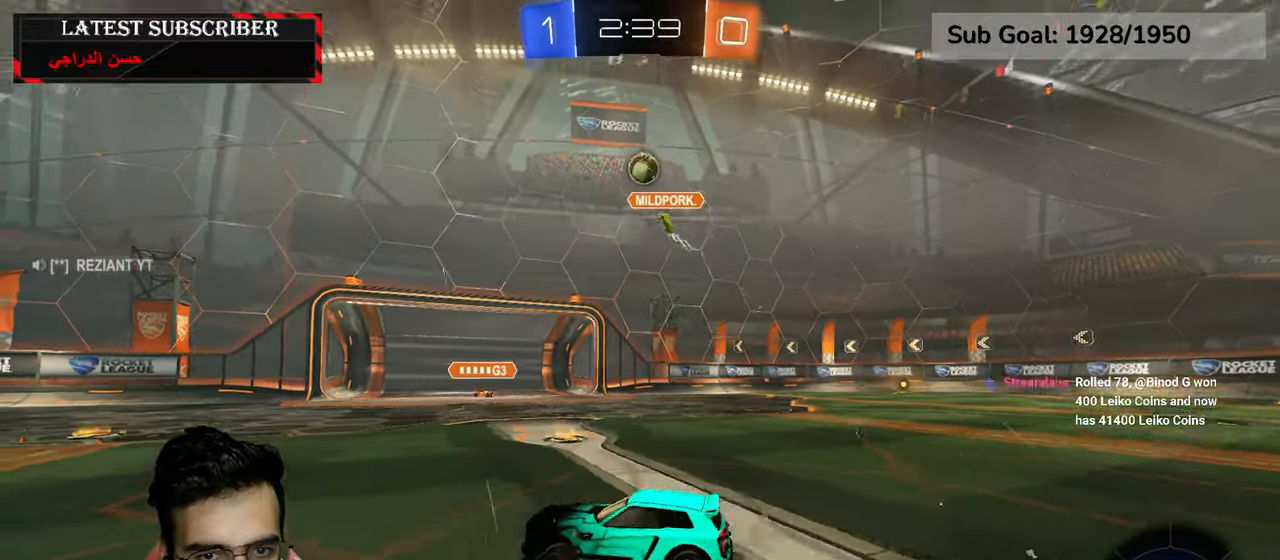
{"dt_ms": 500, "buttons": ["R1"], "left_stick": "center", "right_stick": "center", "events": [[434, "left_stick", "center"]]}